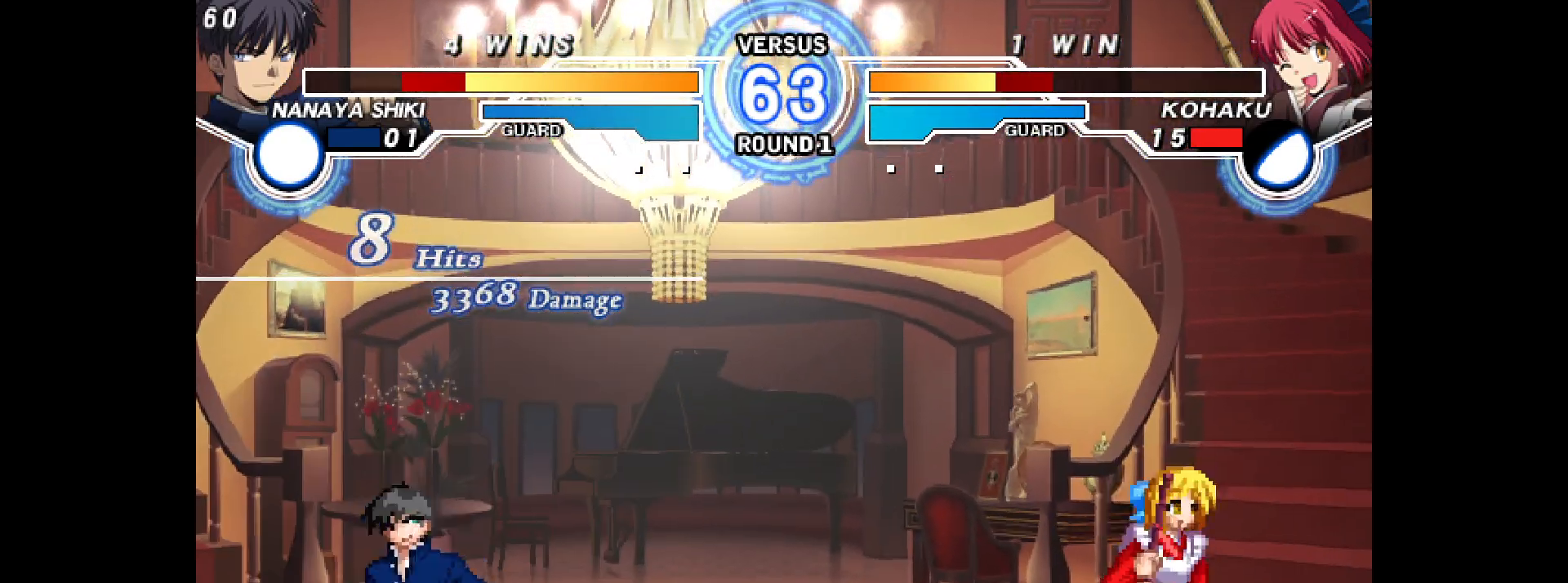
Gameplay with a controller (arcade stick); each line is a JSON object with the inputs held at the frame after it (dt_ms = milliseconds from this image to that frame). "events" lists button and stick changes between this image and that frame as [ms after this image, input, new state], when the widget could be followed in between. Not read: HOME L3 R3 other_buttons.
{"dt_ms": 500, "buttons": ["DPAD_RIGHT"], "events": [[150, "DPAD_LEFT", "down"], [150, "DPAD_RIGHT", "up"], [200, "R1", "down"], [267, "DPAD_LEFT", "up"], [267, "R1", "up"], [350, "DPAD_UP", "down"], [433, "DPAD_RIGHT", "down"], [450, "DPAD_UP", "up"]]}
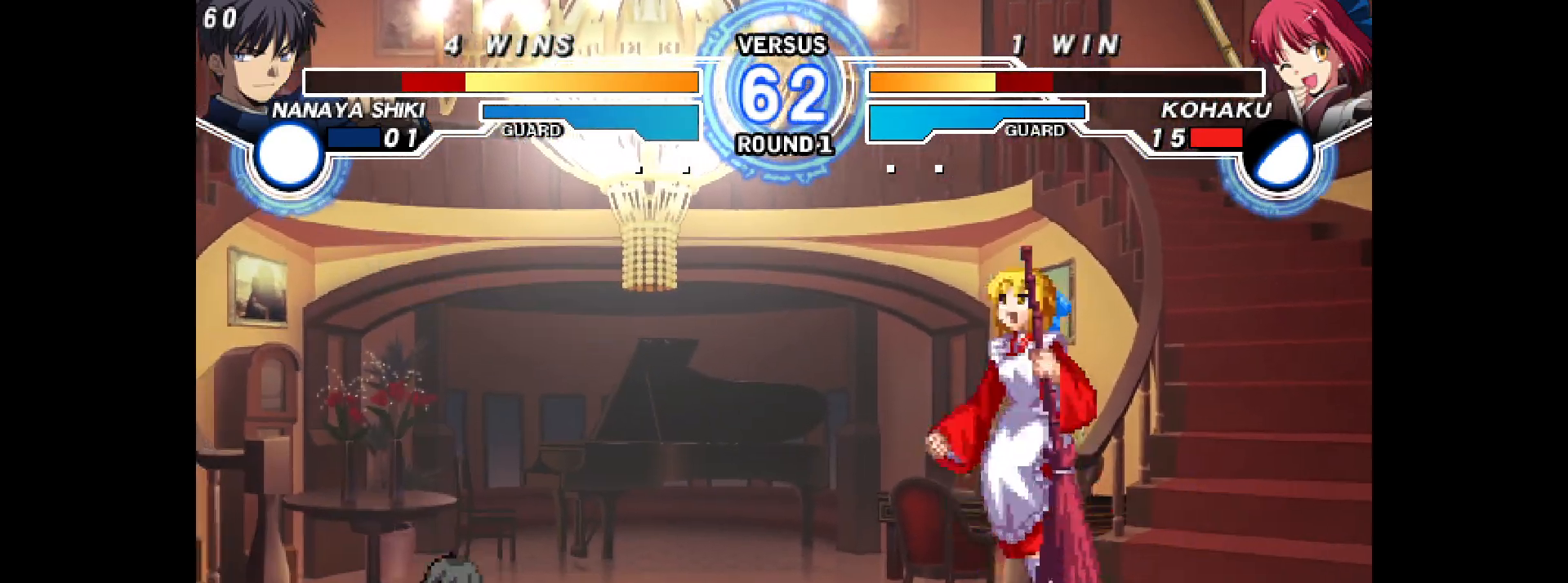
{"dt_ms": 500, "buttons": ["DPAD_RIGHT"], "events": [[300, "DPAD_RIGHT", "up"], [350, "DPAD_LEFT", "down"], [400, "R1", "down"], [450, "R1", "up"], [483, "DPAD_LEFT", "up"], [483, "DPAD_RIGHT", "down"]]}
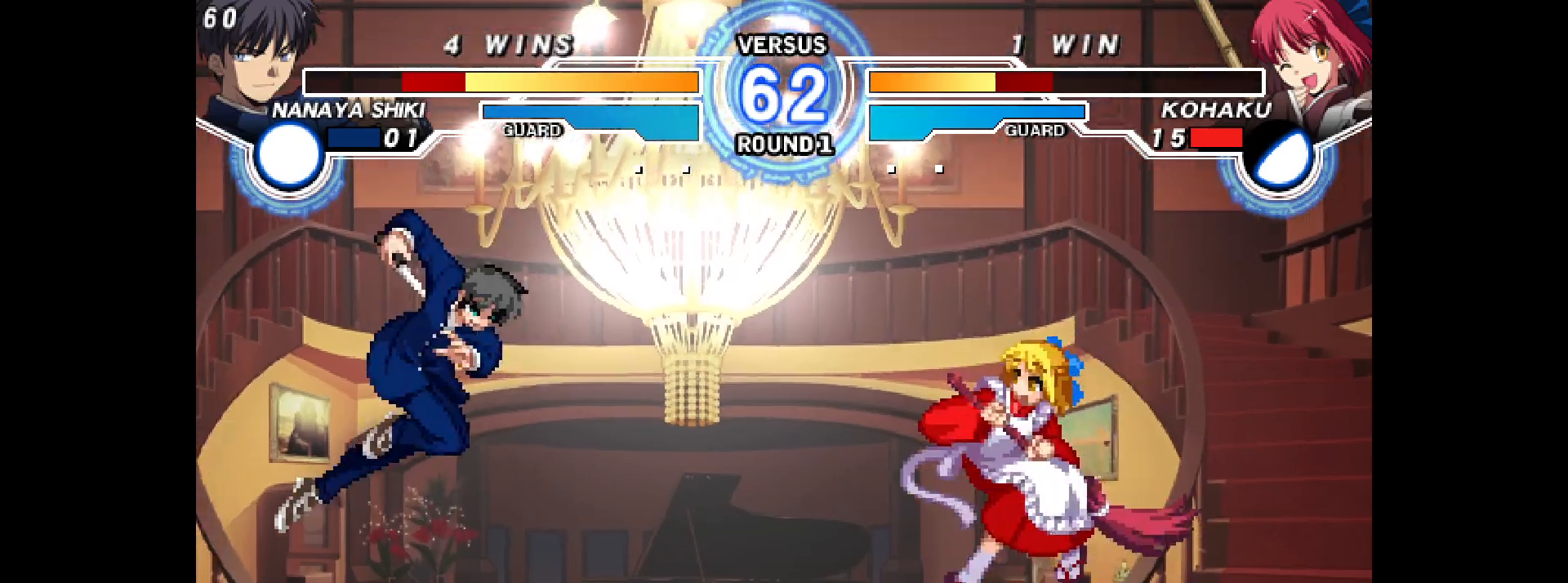
{"dt_ms": 500, "buttons": ["DPAD_RIGHT"], "events": [[117, "R2", "down"], [150, "R2", "up"]]}
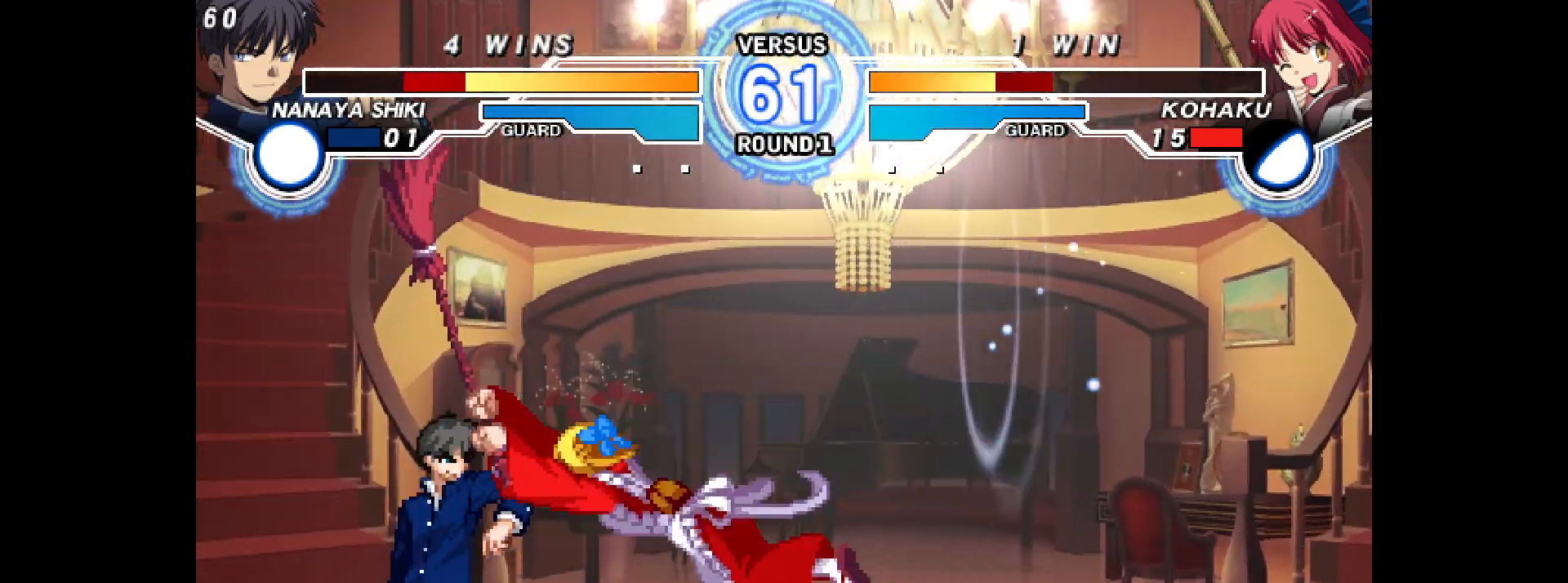
{"dt_ms": 500, "buttons": ["DPAD_DOWN", "DPAD_RIGHT"], "events": [[50, "CIRCLE", "down"], [50, "DPAD_DOWN", "down"], [100, "CIRCLE", "up"], [267, "L2", "down"], [333, "L2", "up"]]}
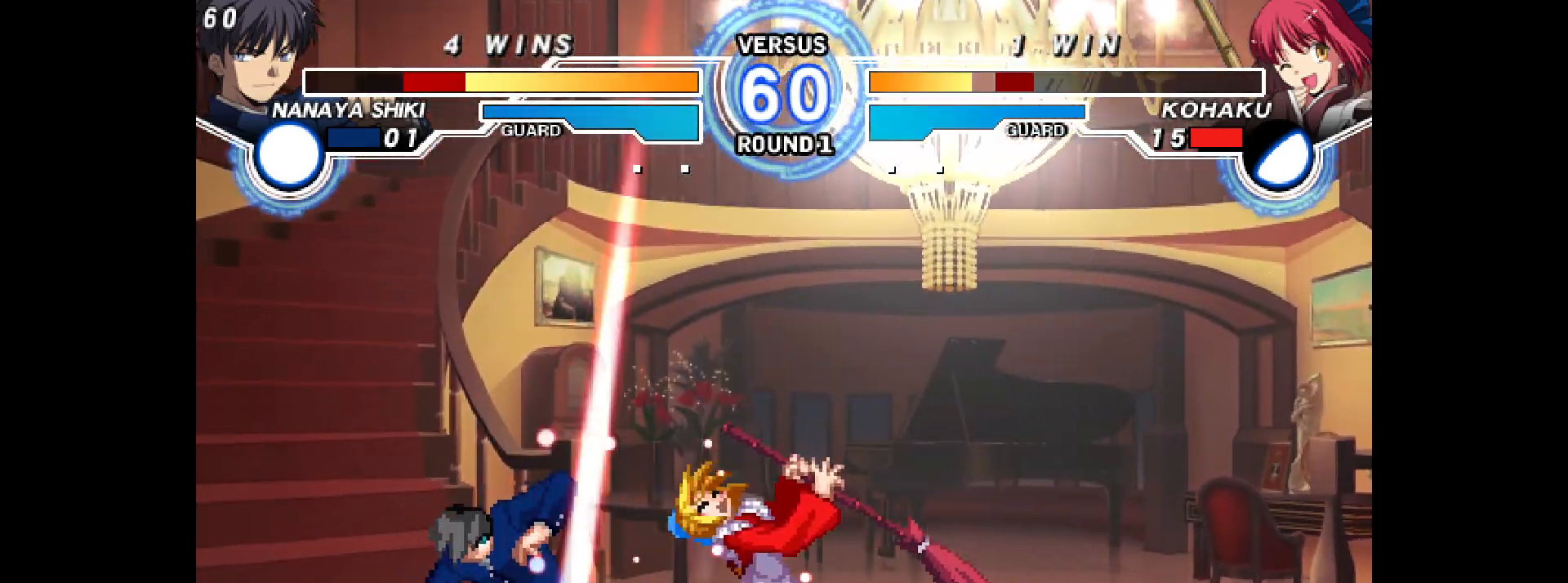
{"dt_ms": 500, "buttons": ["L2", "R2", "DPAD_LEFT"], "events": [[167, "DPAD_DOWN", "up"], [200, "L2", "down"], [200, "R2", "down"], [217, "DPAD_RIGHT", "up"], [283, "L2", "up"], [283, "R2", "up"], [300, "DPAD_LEFT", "down"], [333, "DPAD_LEFT", "up"], [417, "L2", "down"], [417, "R2", "down"], [450, "DPAD_LEFT", "down"]]}
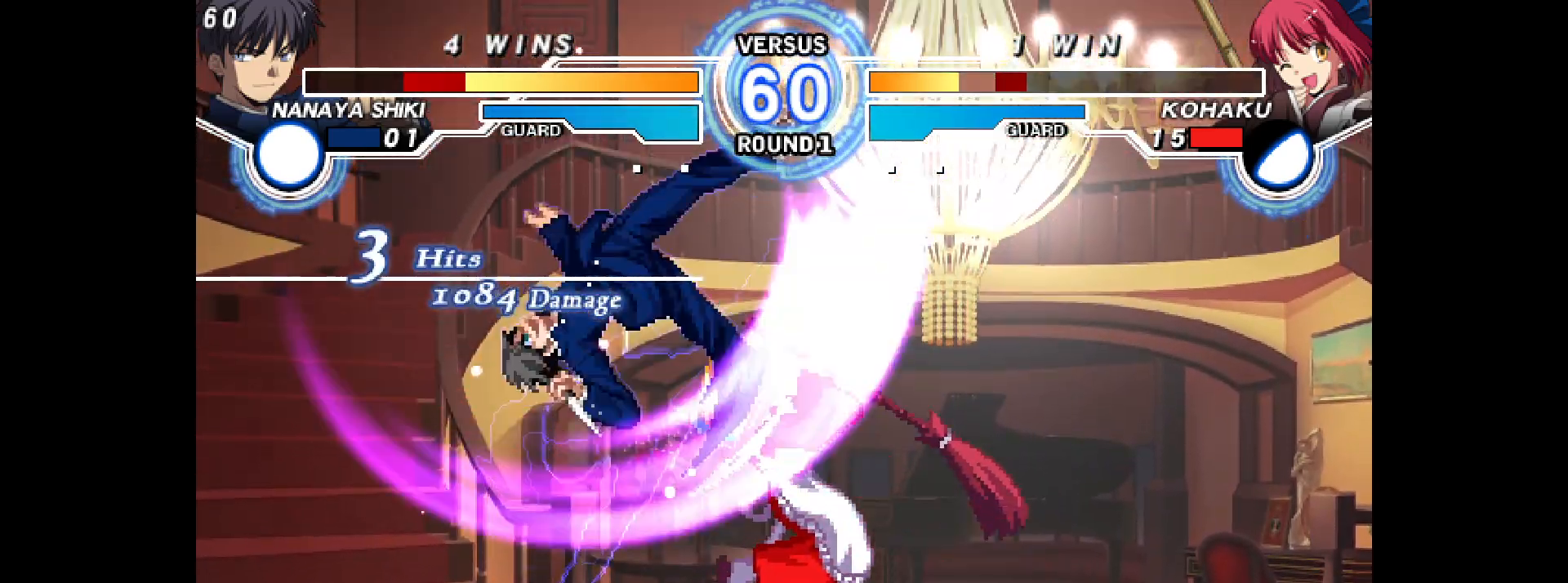
{"dt_ms": 500, "buttons": [], "events": [[33, "L2", "up"], [50, "DPAD_LEFT", "up"], [50, "R2", "up"], [50, "START", "down"], [100, "START", "up"], [133, "DPAD_LEFT", "down"], [133, "L2", "down"], [133, "R2", "down"], [250, "L2", "up"], [250, "R2", "up"], [267, "DPAD_LEFT", "up"], [317, "L2", "down"], [317, "R2", "down"], [333, "DPAD_LEFT", "down"], [433, "DPAD_LEFT", "up"], [433, "L2", "up"], [450, "R2", "up"]]}
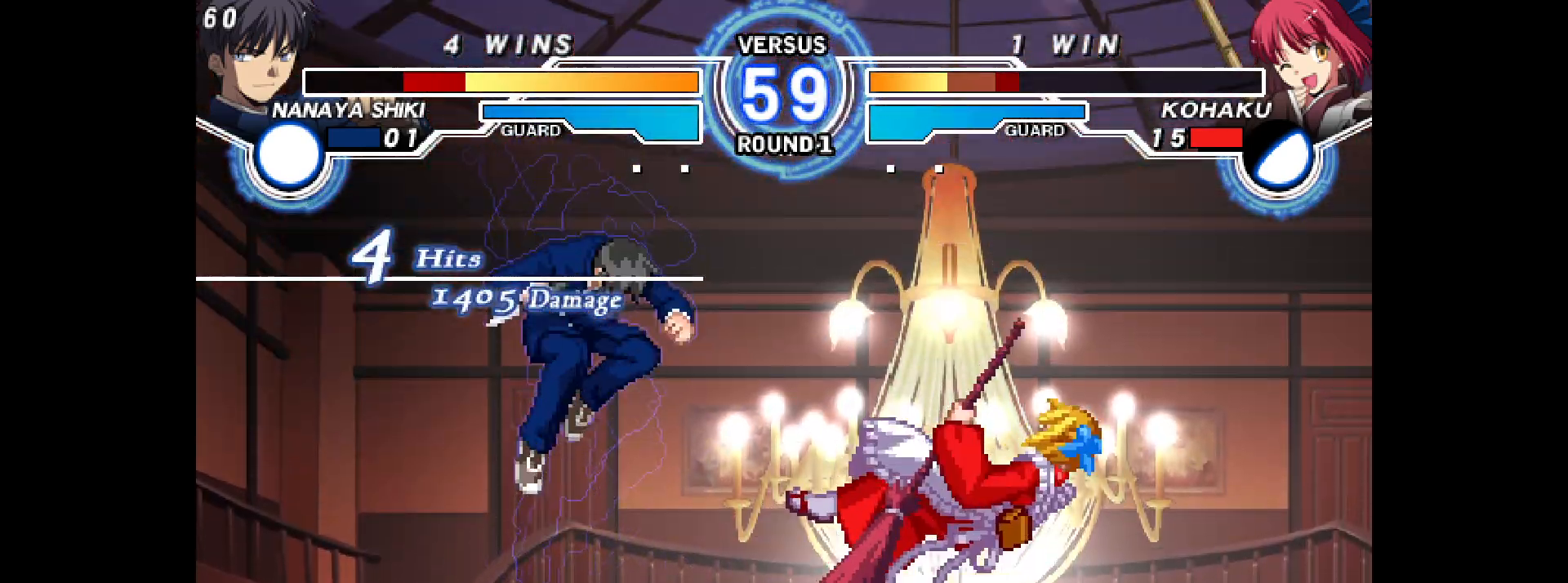
{"dt_ms": 500, "buttons": ["DPAD_RIGHT"], "events": [[100, "DPAD_RIGHT", "down"], [200, "L2", "down"], [200, "R2", "down"], [367, "L2", "up"], [383, "R2", "up"]]}
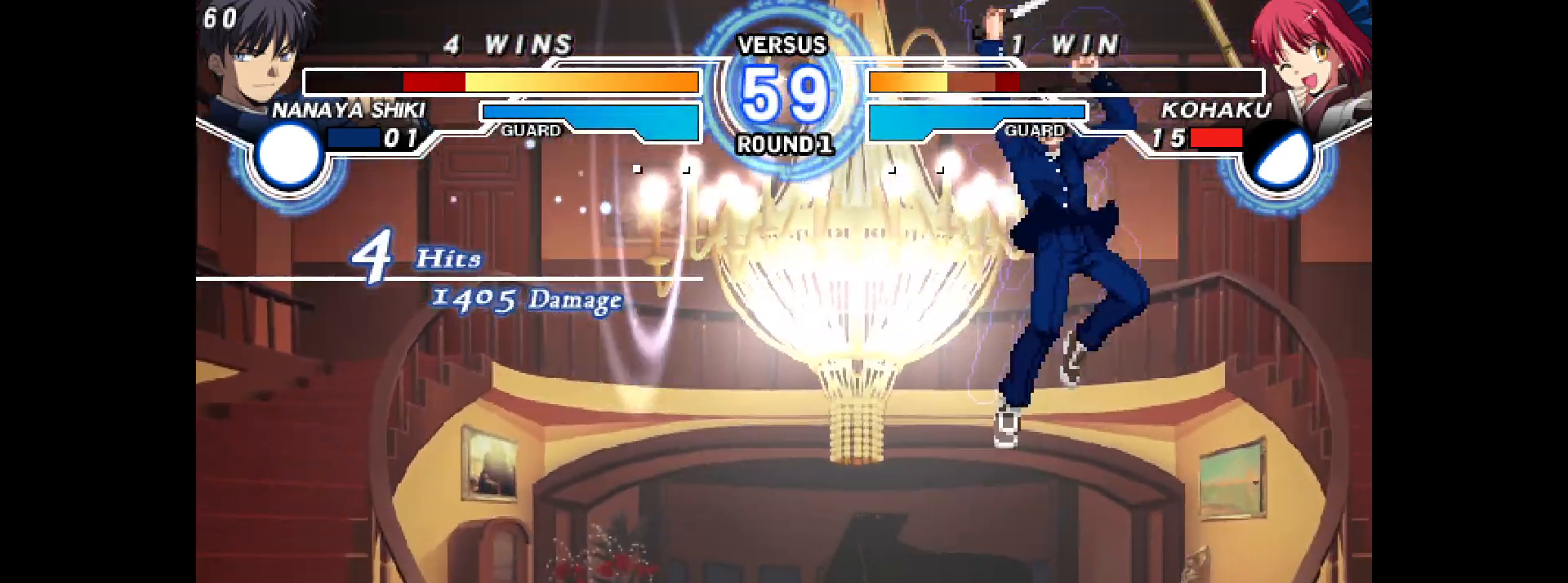
{"dt_ms": 500, "buttons": ["DPAD_DOWN", "DPAD_LEFT"], "events": [[83, "L2", "down"], [100, "L2", "up"], [167, "DPAD_RIGHT", "up"], [400, "DPAD_LEFT", "down"], [417, "DPAD_DOWN", "down"]]}
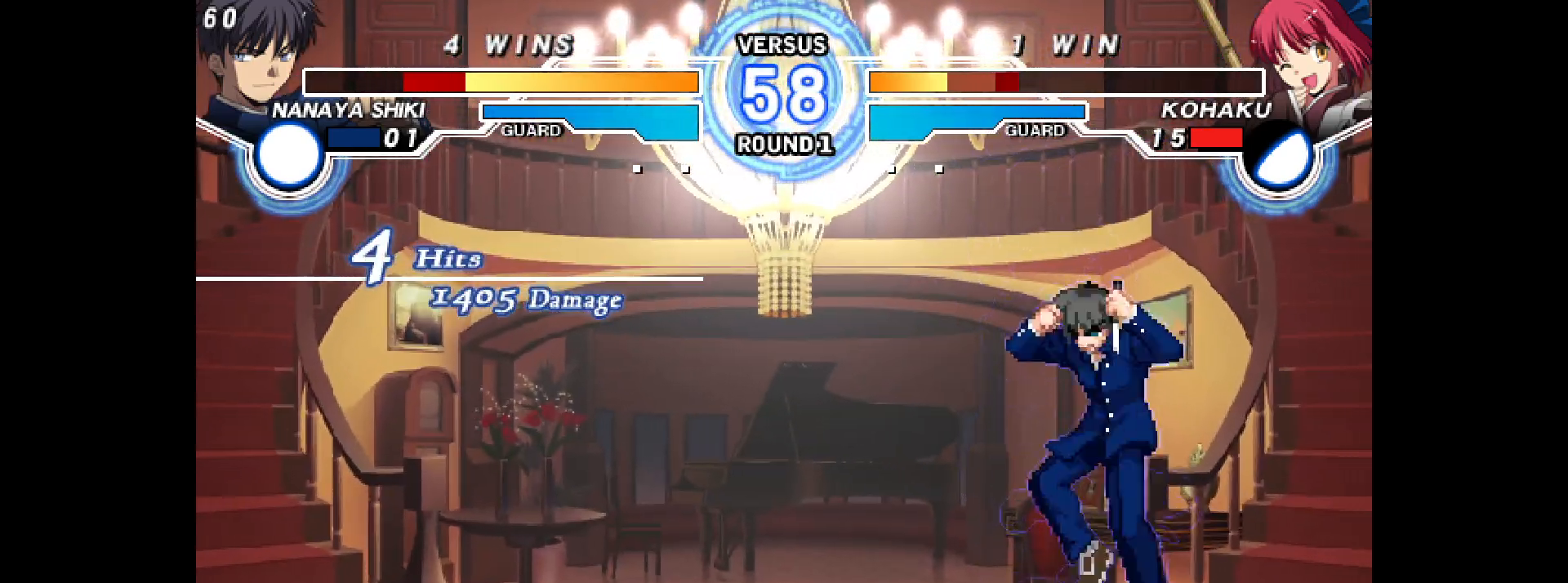
{"dt_ms": 500, "buttons": ["DPAD_LEFT"]}
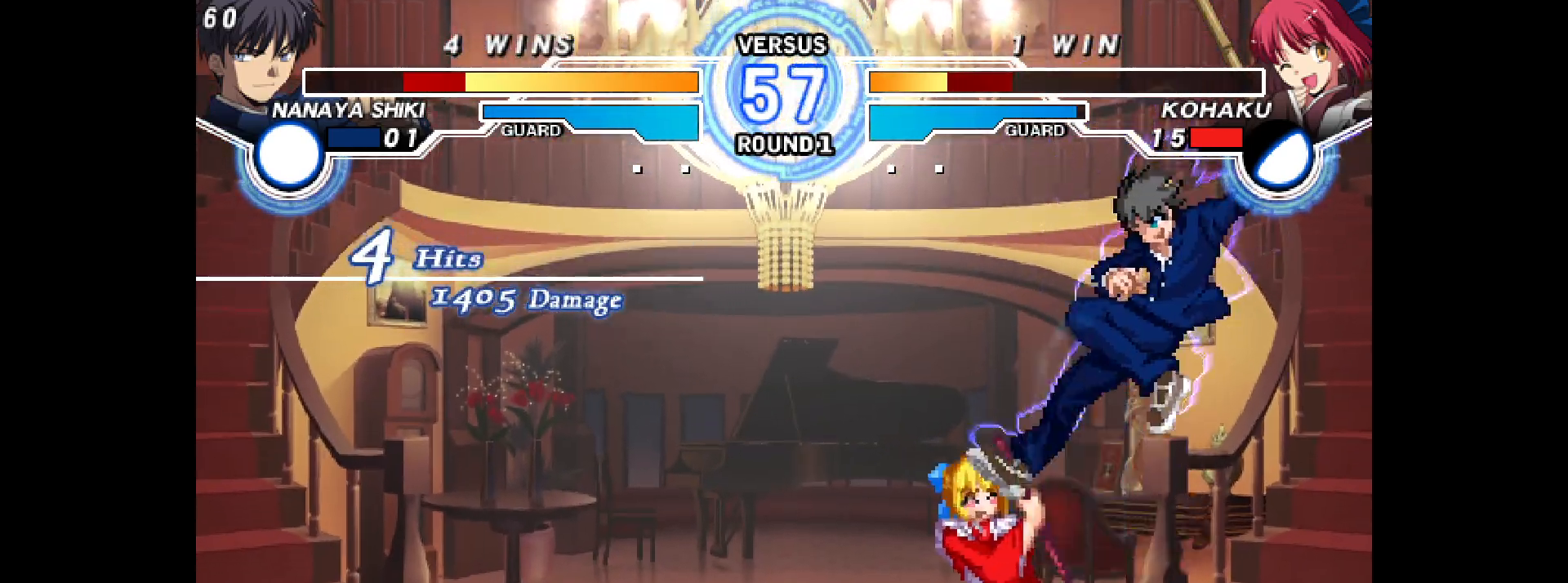
{"dt_ms": 500, "buttons": ["DPAD_DOWN", "DPAD_LEFT"], "events": [[33, "L2", "down"], [67, "L2", "up"], [133, "DPAD_DOWN", "down"]]}
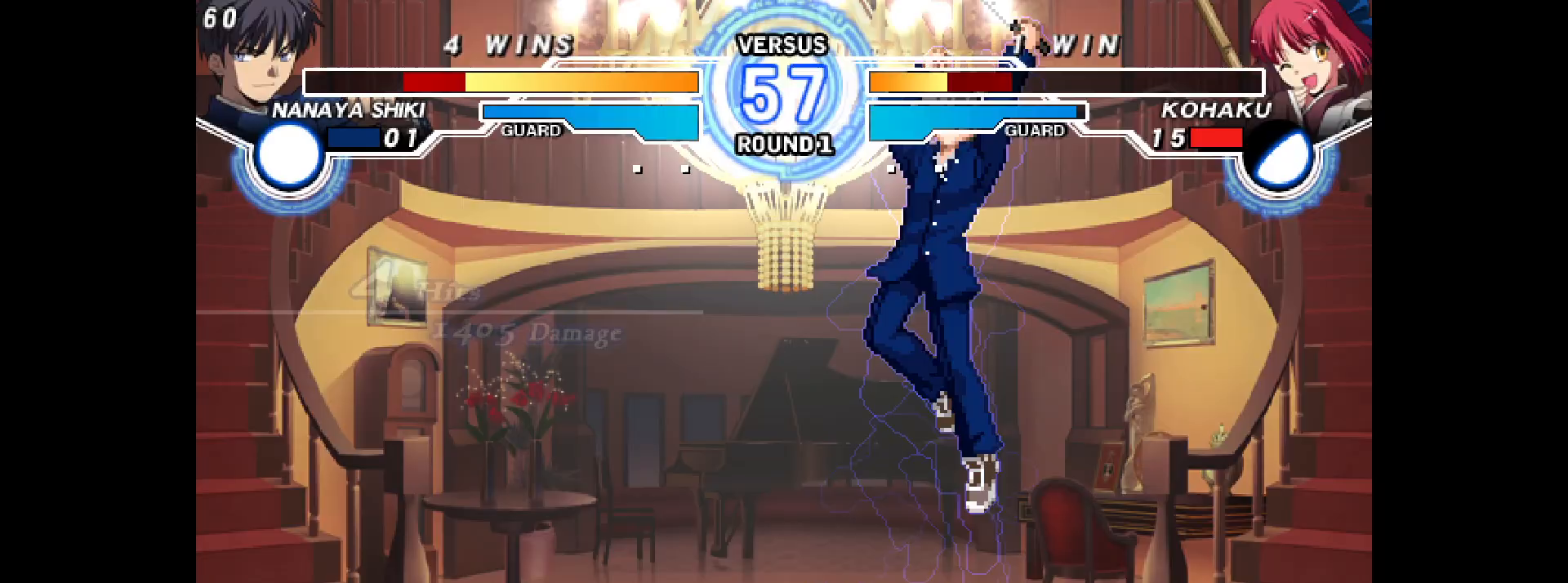
{"dt_ms": 500, "buttons": ["DPAD_DOWN", "DPAD_LEFT"], "events": [[67, "DPAD_DOWN", "up"], [67, "DPAD_UP", "down"], [167, "DPAD_DOWN", "down"], [167, "DPAD_UP", "up"]]}
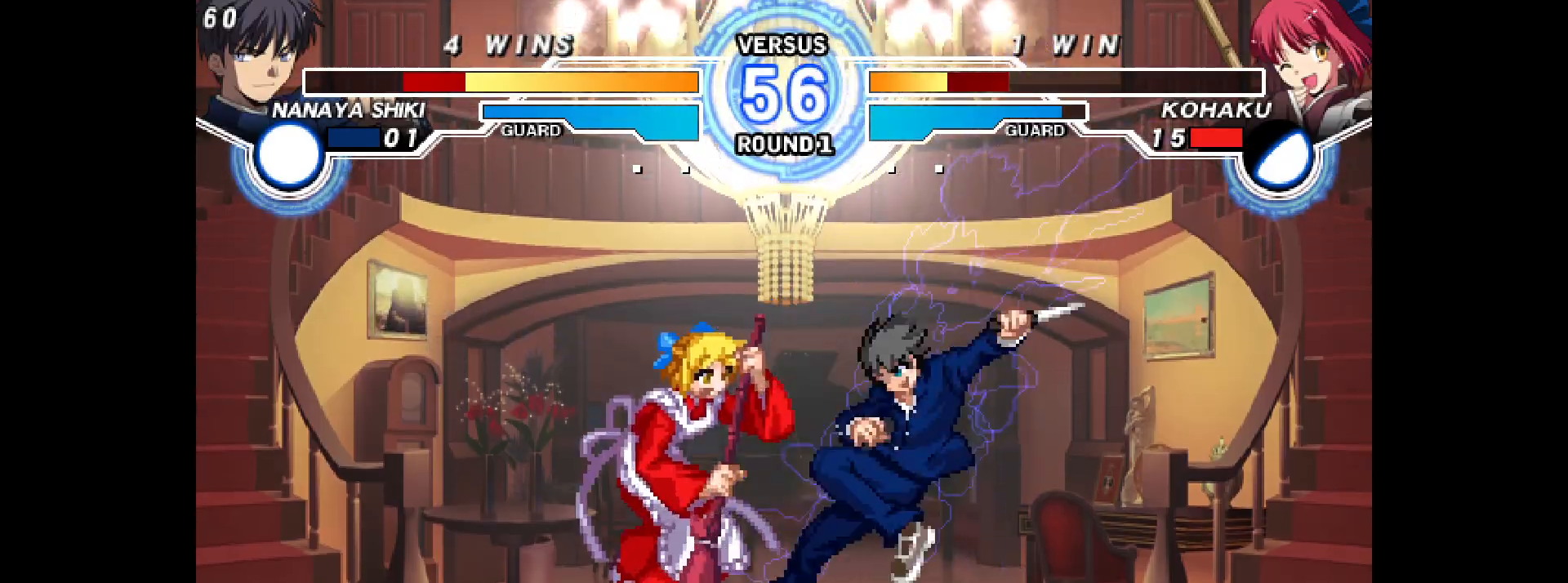
{"dt_ms": 500, "buttons": []}
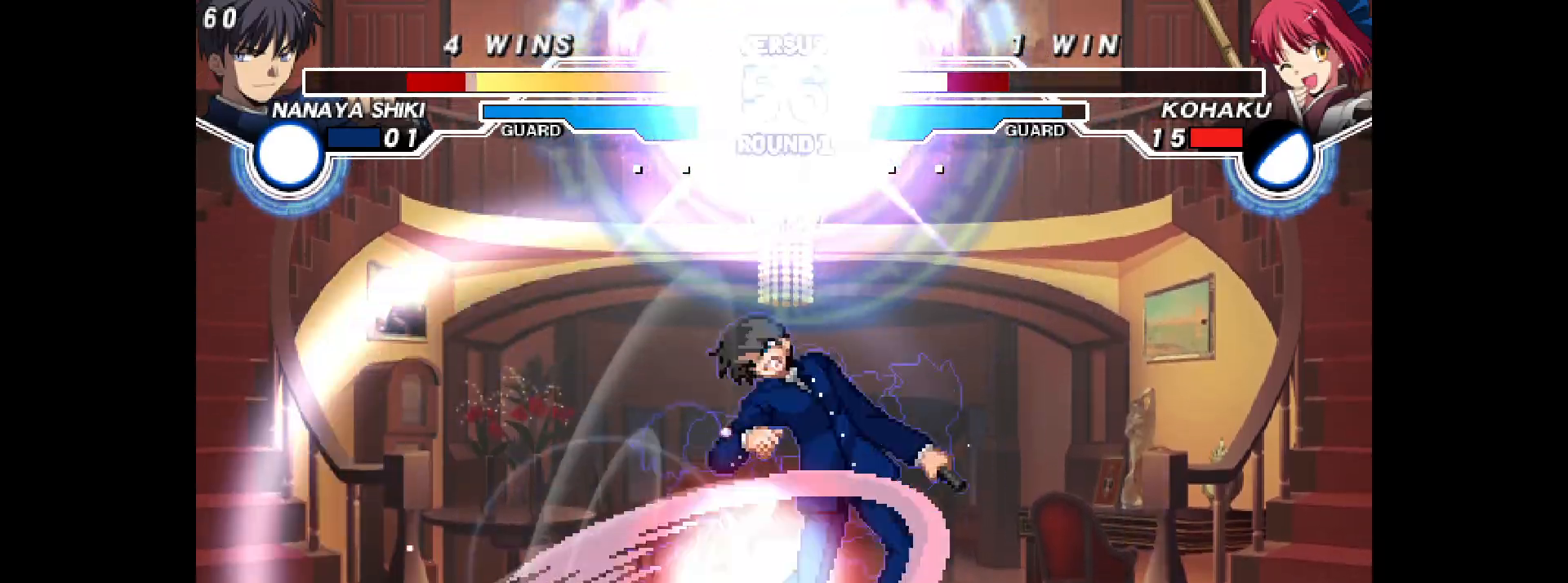
{"dt_ms": 500, "buttons": [], "events": [[50, "CIRCLE", "down"], [117, "CIRCLE", "up"]]}
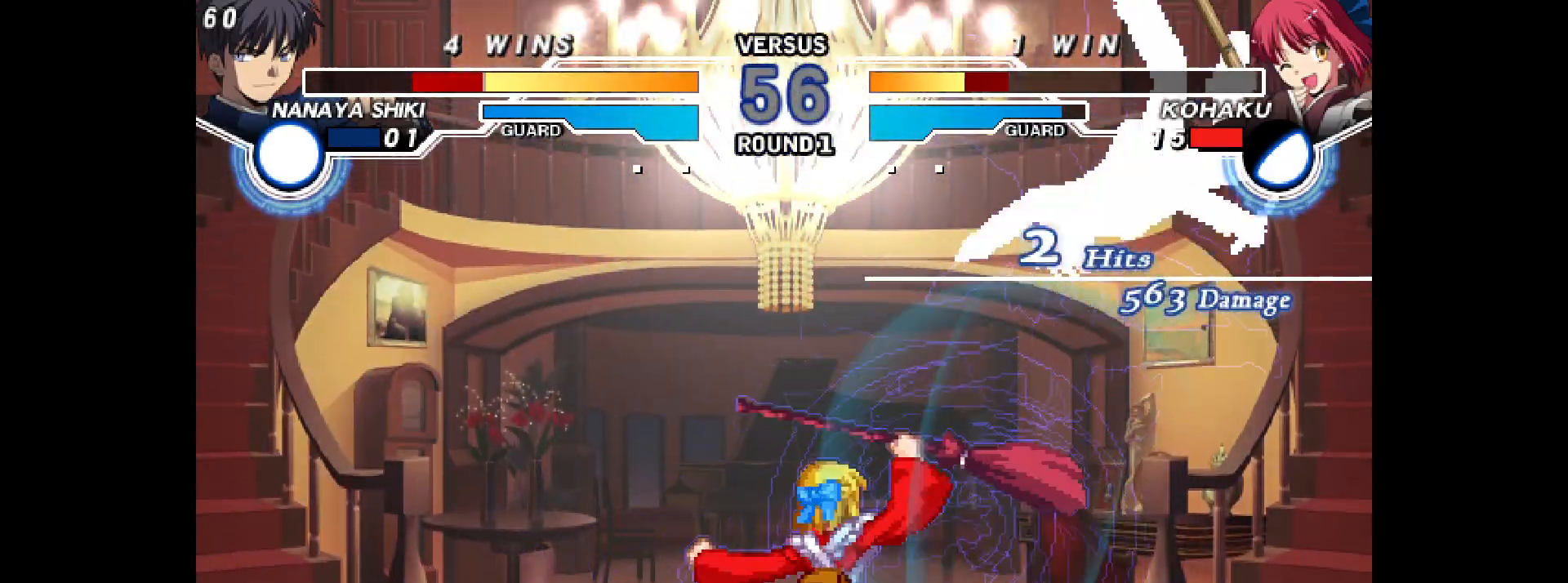
{"dt_ms": 500, "buttons": ["DPAD_LEFT"], "events": [[267, "DPAD_LEFT", "down"]]}
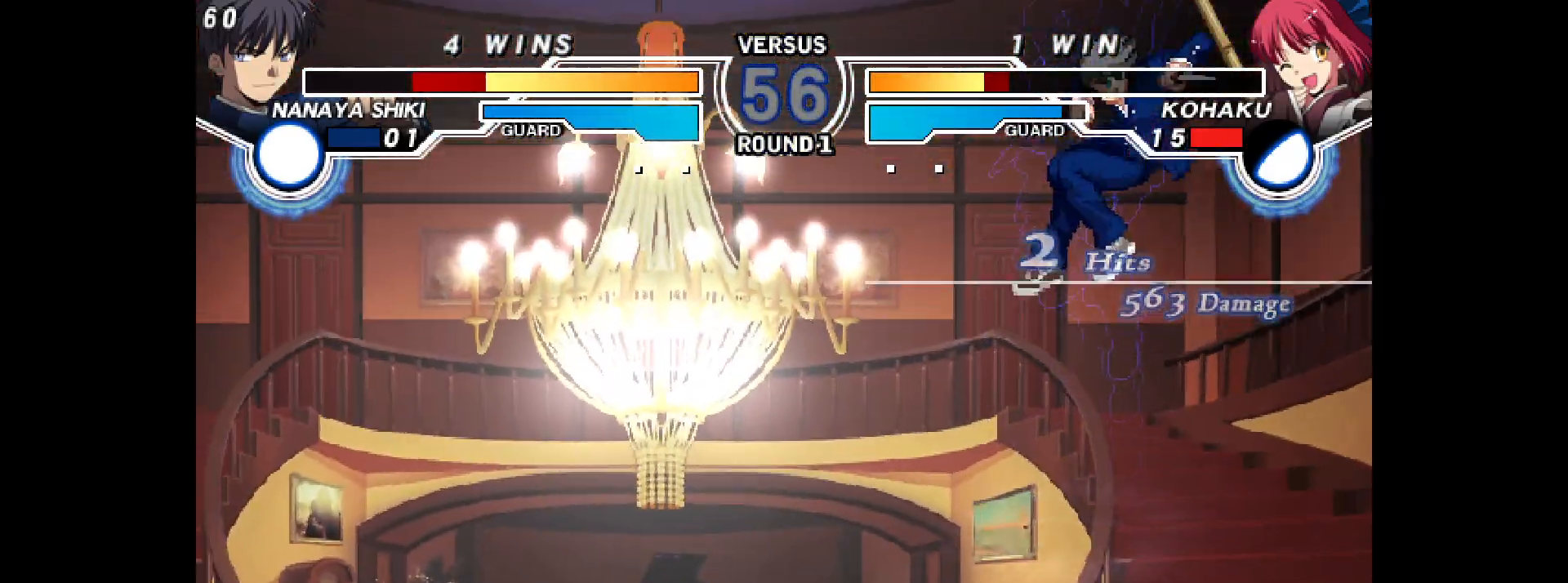
{"dt_ms": 500, "buttons": ["START"], "events": [[33, "DPAD_UP", "down"], [83, "R1", "down"], [100, "R1", "up"], [150, "DPAD_UP", "up"], [417, "DPAD_LEFT", "up"], [483, "START", "down"]]}
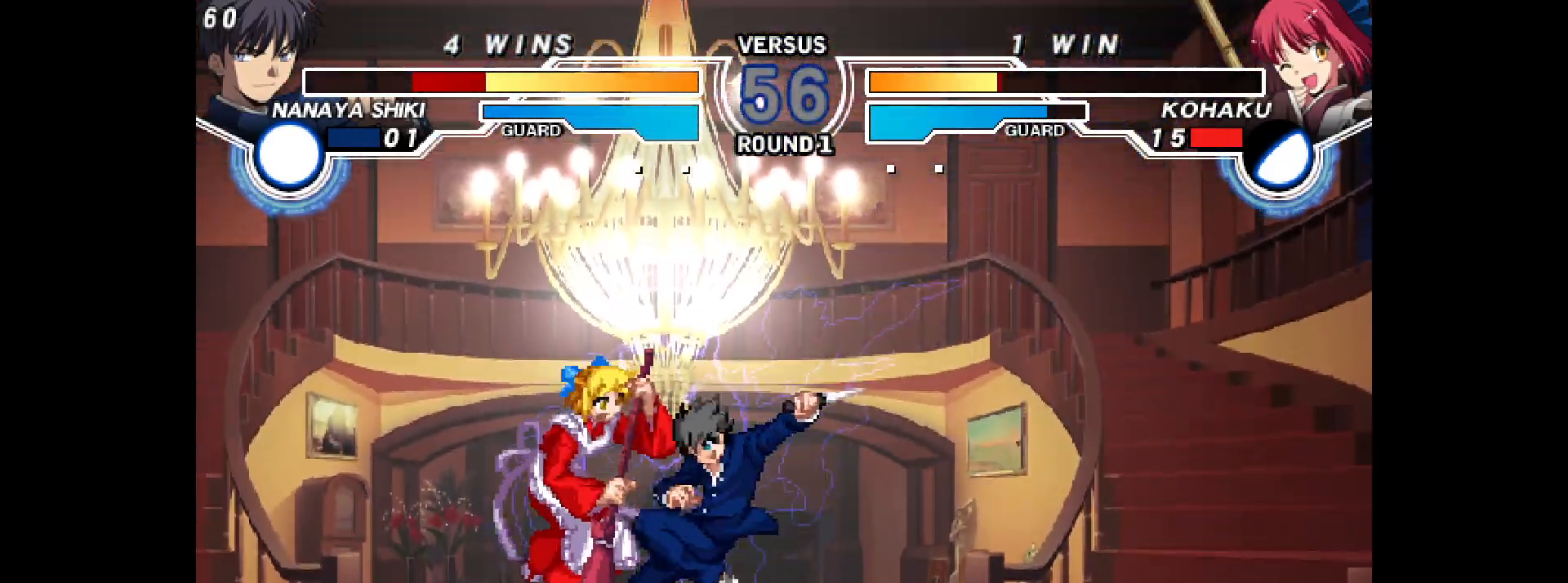
{"dt_ms": 500, "buttons": [], "events": [[33, "START", "up"], [233, "L2", "down"], [317, "L2", "up"], [383, "L2", "down"], [500, "L2", "up"]]}
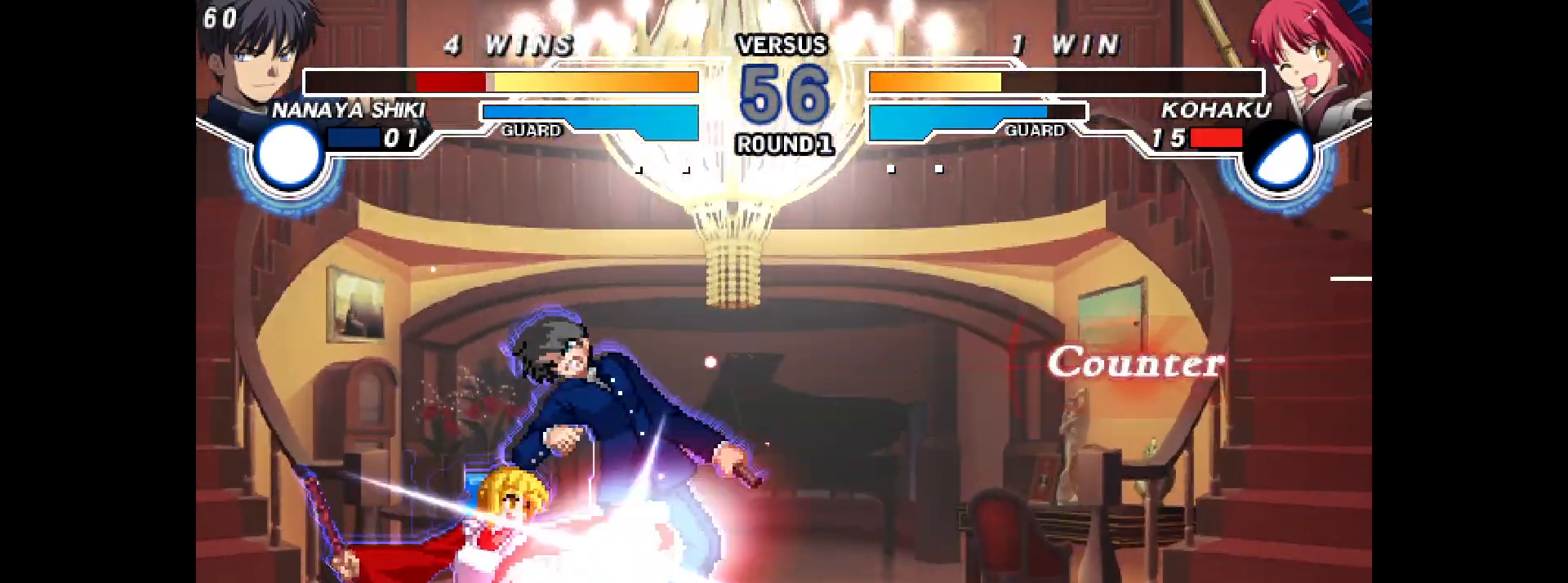
{"dt_ms": 500, "buttons": ["L2"], "events": [[83, "R2", "down"], [150, "R2", "up"], [317, "DPAD_RIGHT", "down"], [333, "DPAD_UP", "down"], [417, "DPAD_UP", "up"], [450, "DPAD_RIGHT", "up"], [500, "L2", "down"]]}
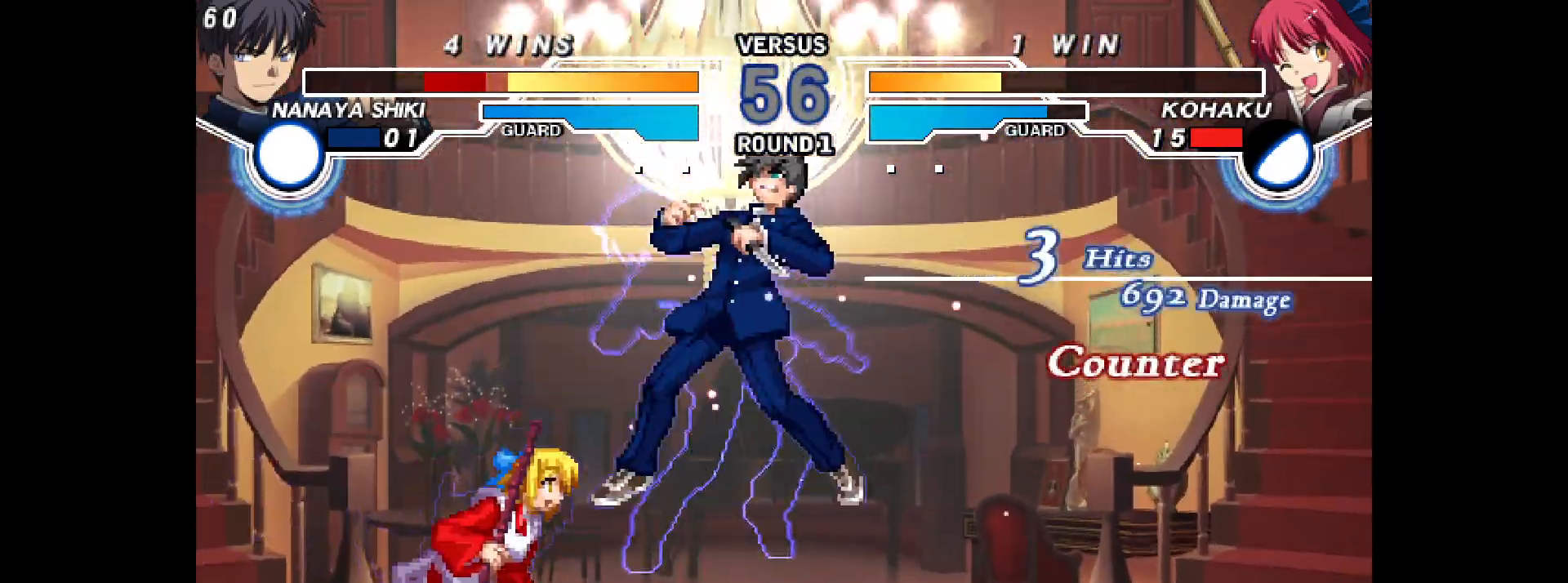
{"dt_ms": 500, "buttons": ["DPAD_UP", "DPAD_RIGHT"], "events": [[67, "L2", "up"], [183, "CIRCLE", "down"], [233, "CIRCLE", "up"], [433, "DPAD_RIGHT", "down"], [450, "DPAD_UP", "down"]]}
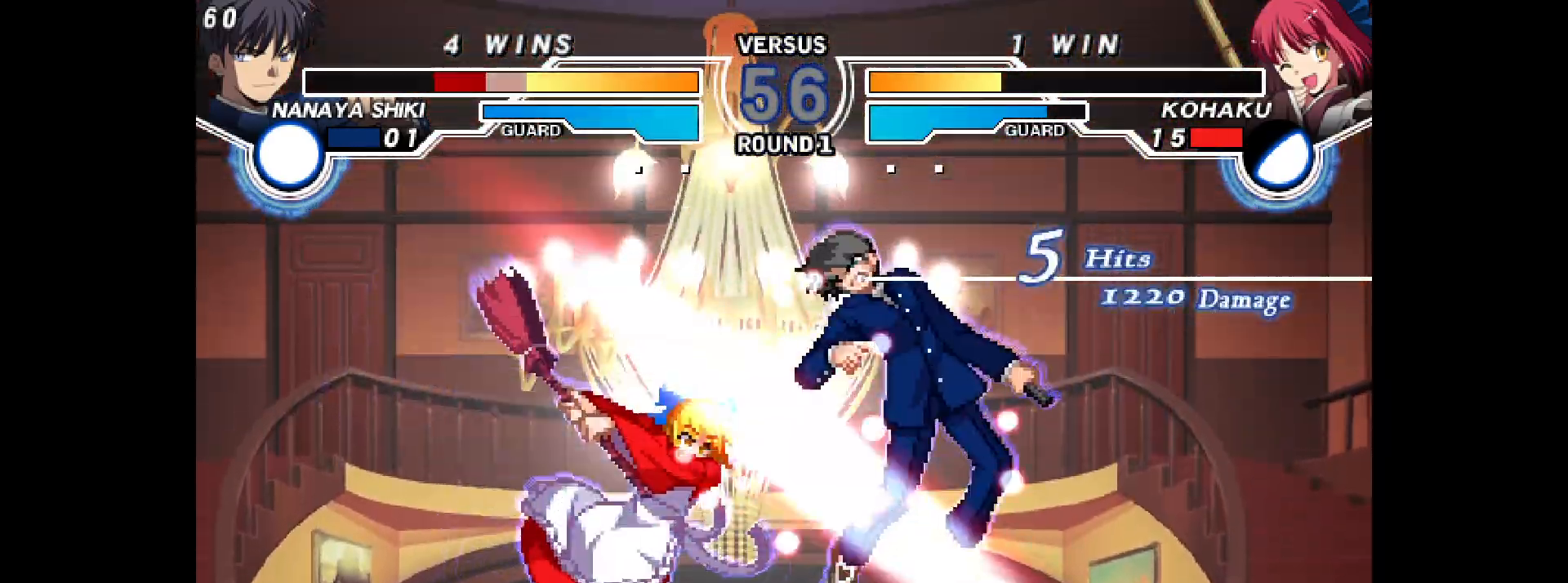
{"dt_ms": 500, "buttons": ["DPAD_RIGHT"]}
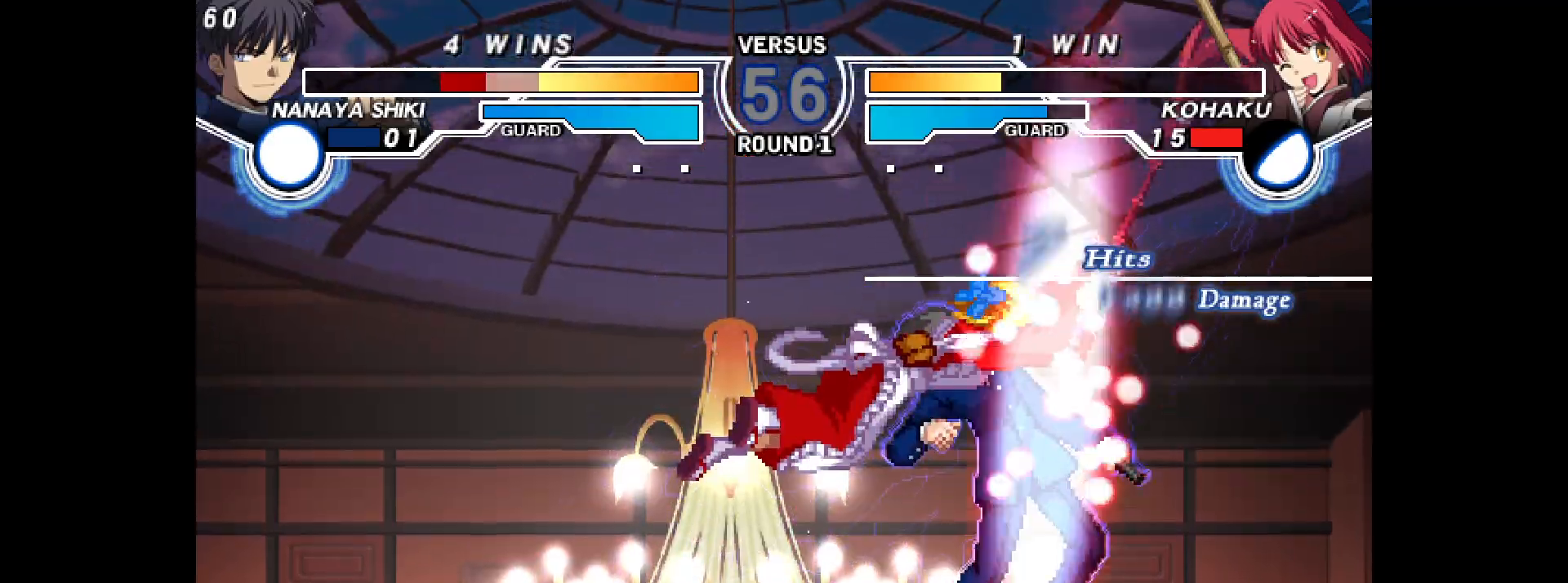
{"dt_ms": 500, "buttons": ["DPAD_RIGHT"], "events": [[217, "CROSS", "down"], [283, "CROSS", "up"]]}
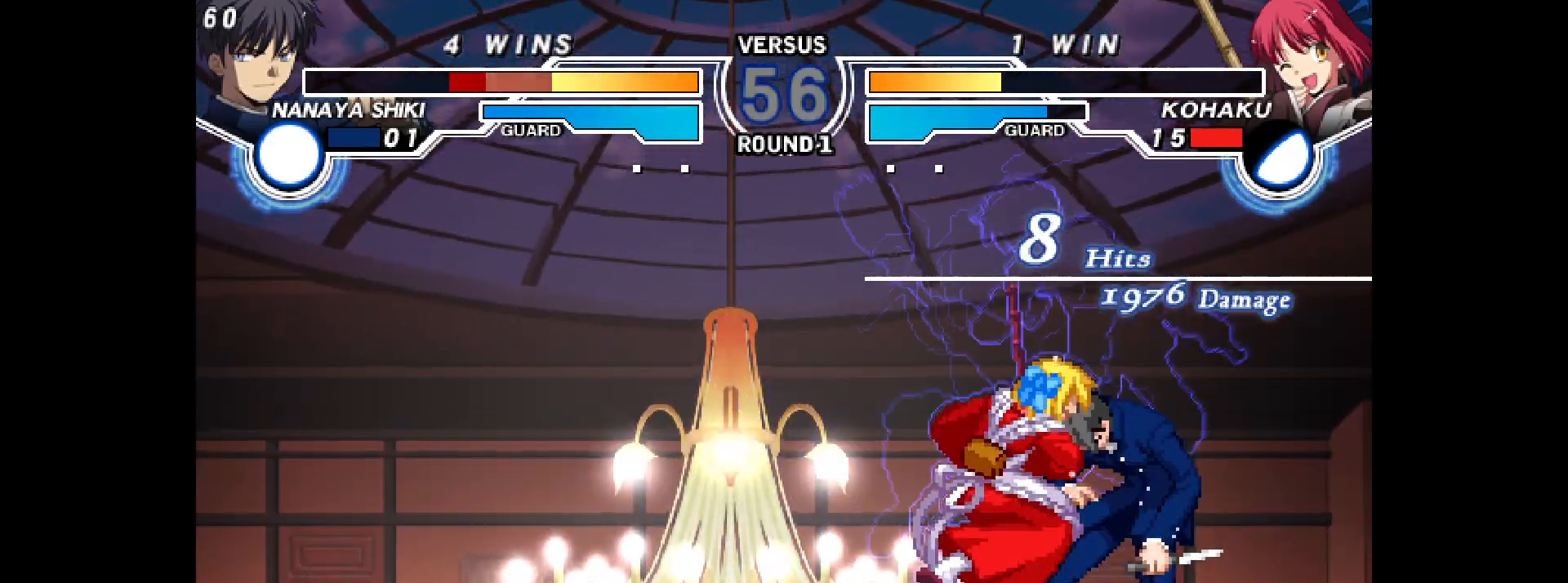
{"dt_ms": 500, "buttons": [], "events": [[100, "DPAD_RIGHT", "up"], [117, "CIRCLE", "down"], [167, "CIRCLE", "up"], [250, "DPAD_DOWN", "down"], [350, "DPAD_DOWN", "up"]]}
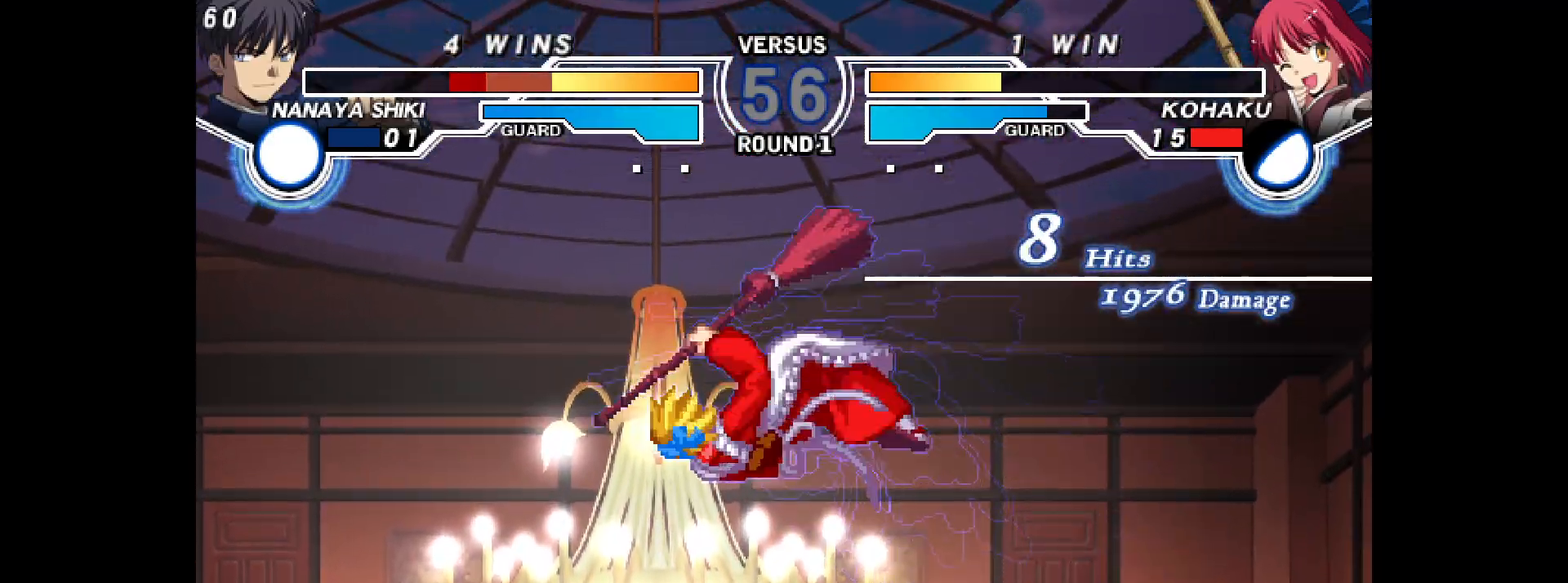
{"dt_ms": 500, "buttons": [], "events": []}
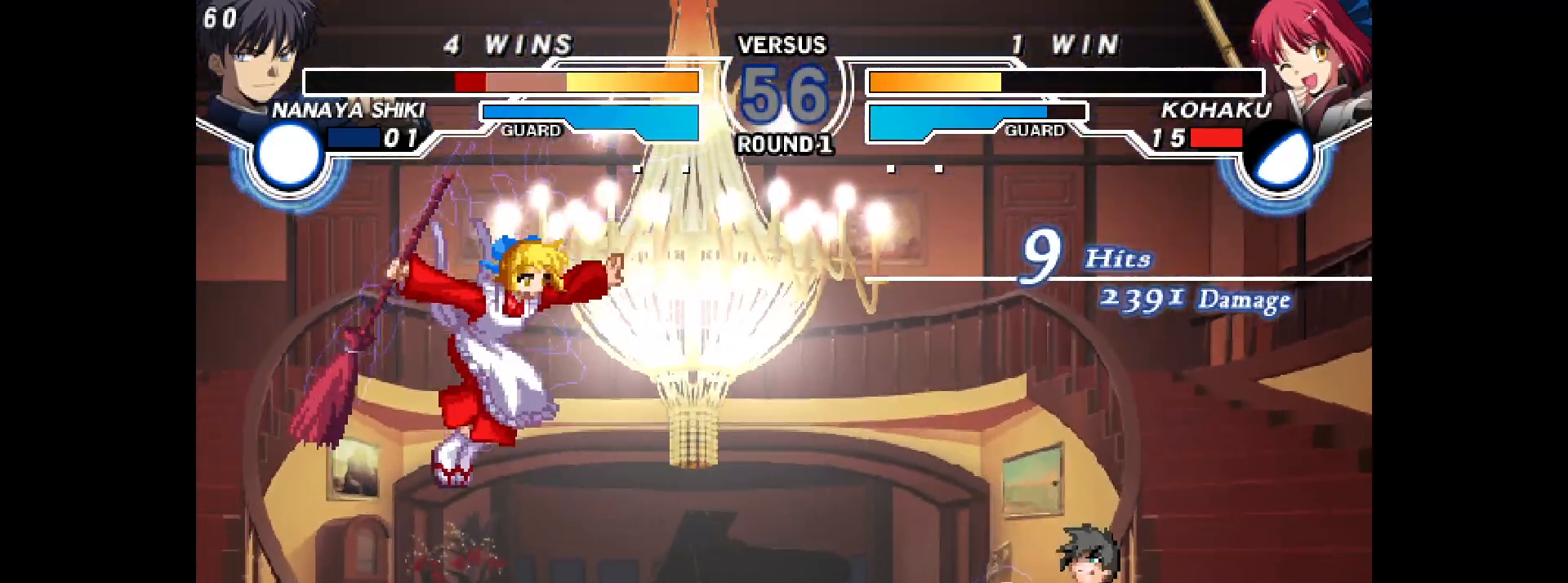
{"dt_ms": 1000, "buttons": ["DPAD_RIGHT"]}
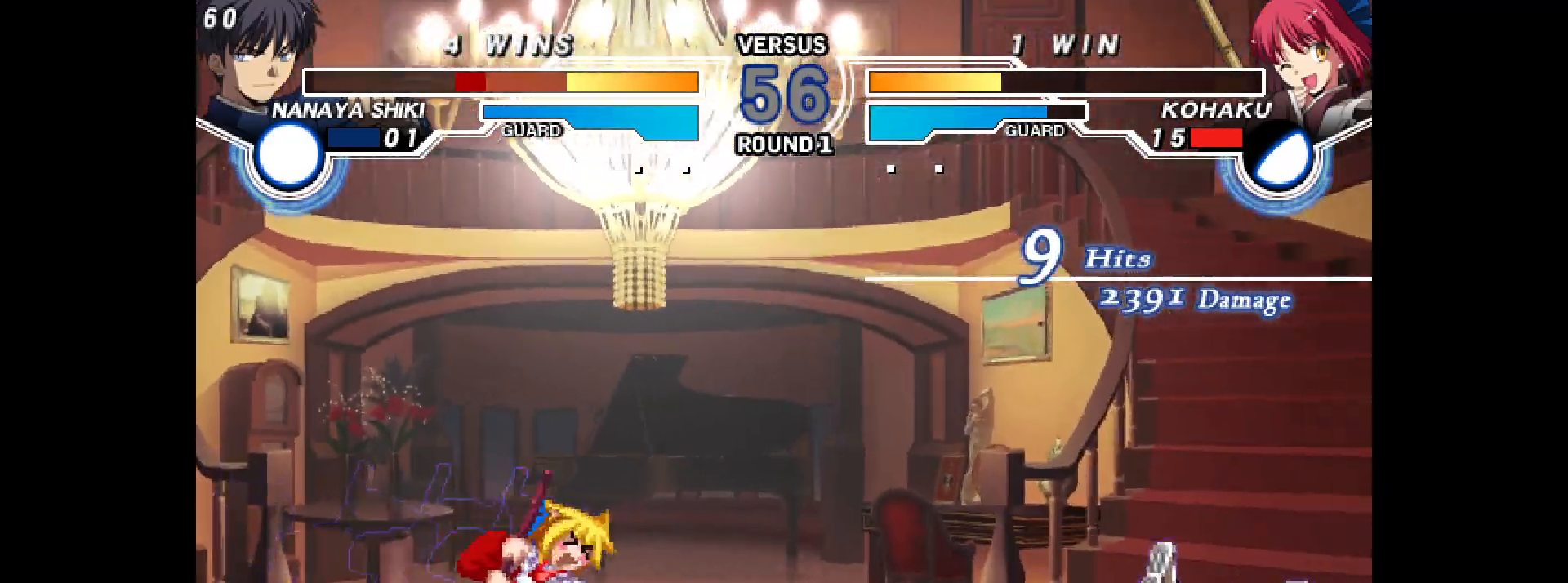
{"dt_ms": 500, "buttons": ["DPAD_UP"], "events": [[200, "DPAD_DOWN", "down"], [217, "L2", "down"], [233, "DPAD_RIGHT", "up"], [283, "L2", "up"], [367, "CIRCLE", "down"], [417, "CIRCLE", "up"], [500, "DPAD_DOWN", "up"], [500, "DPAD_UP", "down"]]}
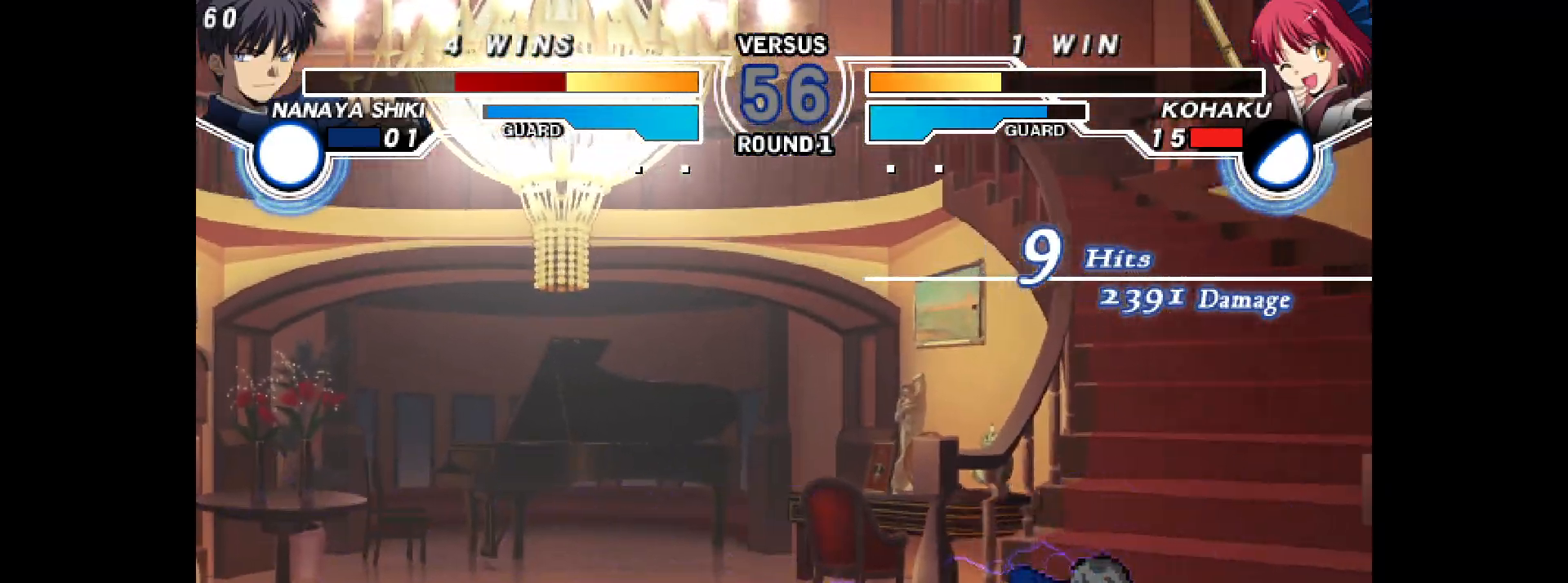
{"dt_ms": 500, "buttons": ["TRIANGLE", "DPAD_RIGHT"]}
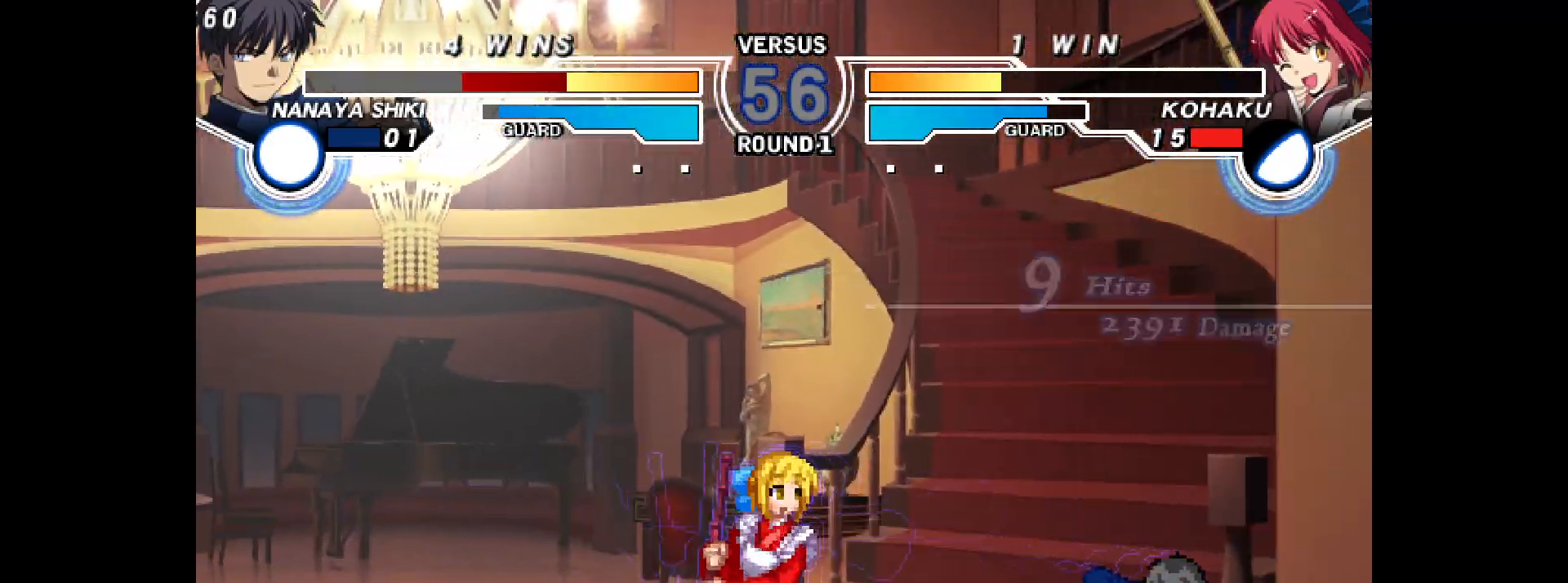
{"dt_ms": 500, "buttons": ["R2"], "events": [[17, "TRIANGLE", "up"], [150, "L2", "down"], [183, "DPAD_RIGHT", "up"], [200, "L2", "up"], [283, "R2", "down"]]}
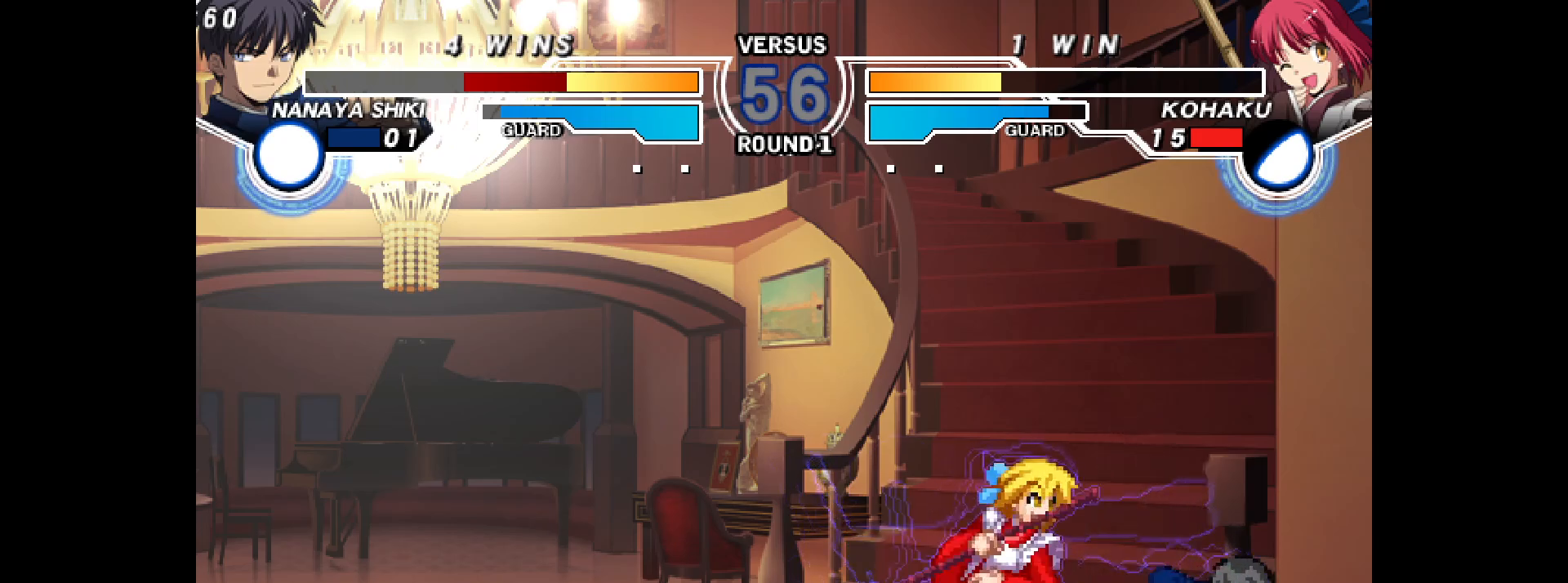
{"dt_ms": 500, "buttons": ["TRIANGLE"], "events": [[183, "DPAD_DOWN", "down"], [367, "R2", "up"], [383, "DPAD_DOWN", "up"], [483, "TRIANGLE", "down"]]}
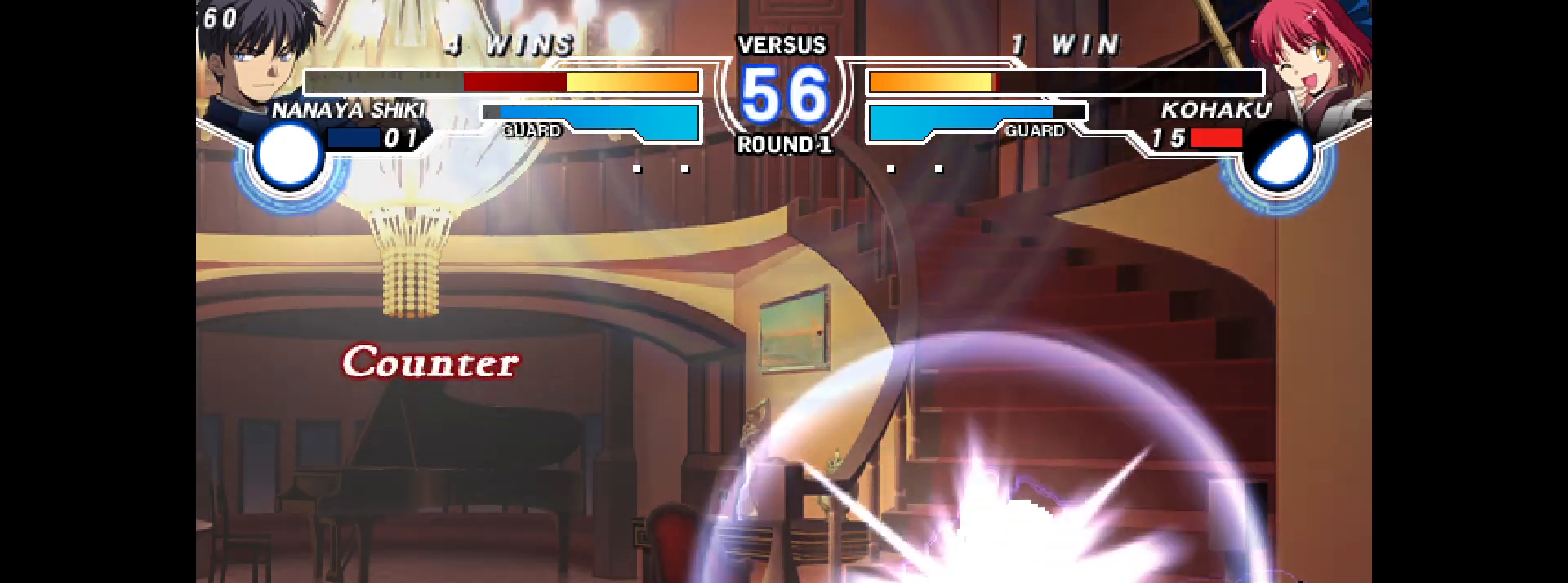
{"dt_ms": 500, "buttons": ["DPAD_LEFT"]}
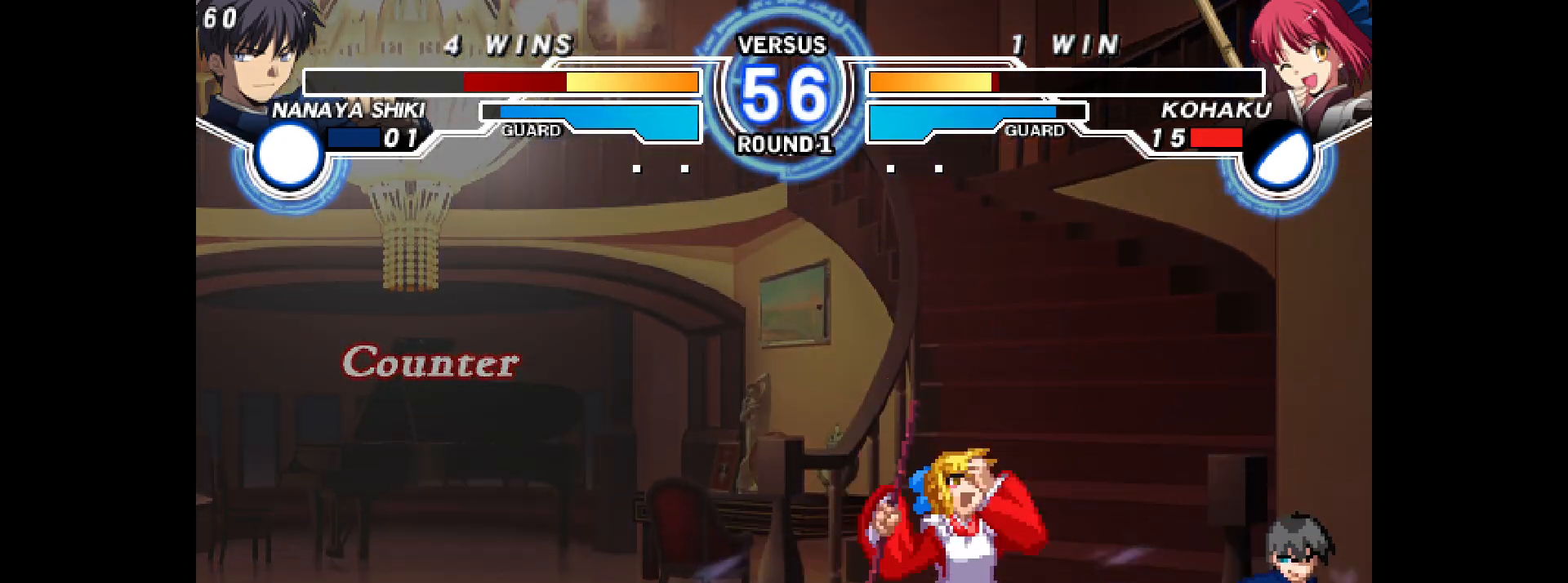
{"dt_ms": 500, "buttons": ["DPAD_DOWN", "DPAD_LEFT"], "events": [[100, "DPAD_DOWN", "down"]]}
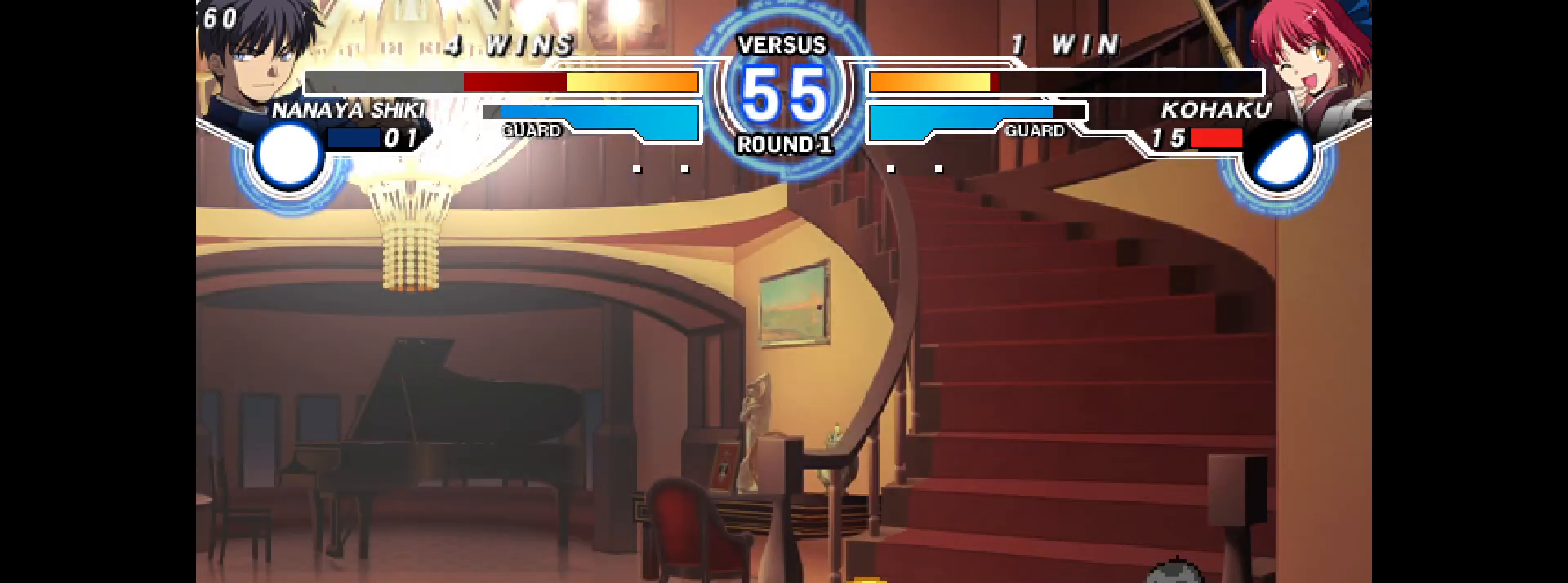
{"dt_ms": 500, "buttons": ["DPAD_DOWN", "DPAD_LEFT"], "events": [[133, "DPAD_DOWN", "up"], [133, "DPAD_UP", "down"], [217, "DPAD_DOWN", "down"], [217, "DPAD_UP", "up"]]}